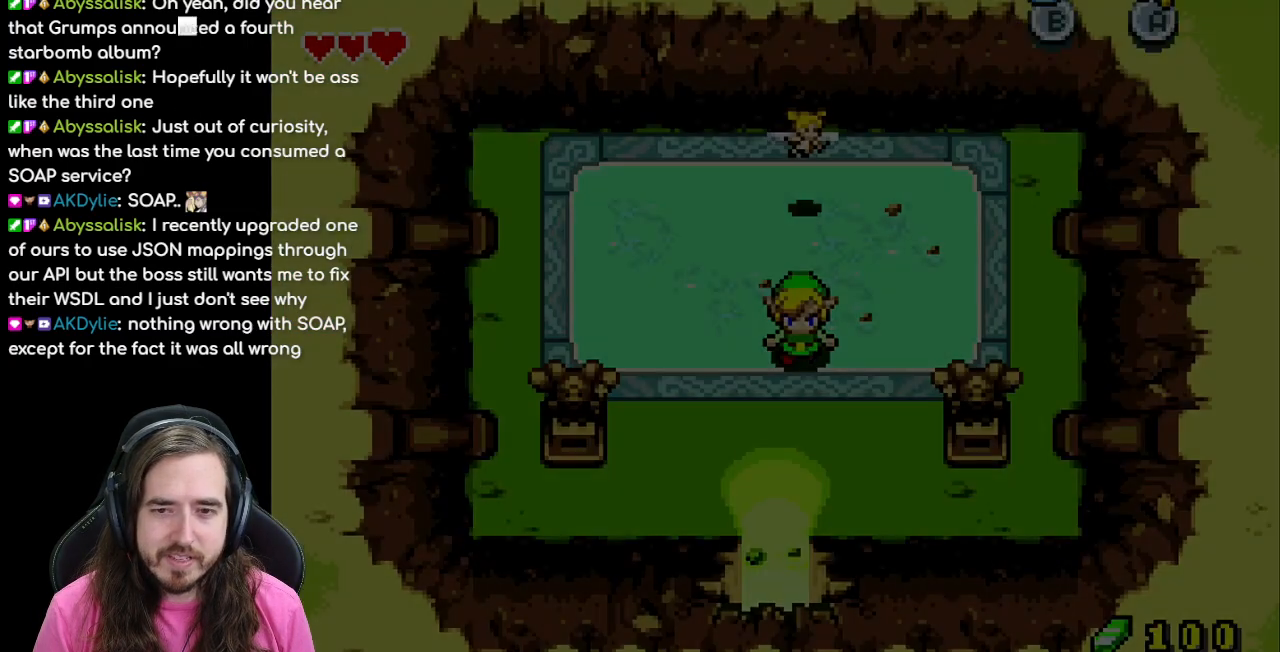
Gameplay with a controller (Nintendo layout); each line is a JSON object with the inputs held at the frame after it. "events" lists button and stick changes between this image and that frame as [ms after this image, input, new state], when the widget could be followed in between. Not read: L3 R3.
{"buttons": ["DPAD_DOWN"], "events": []}
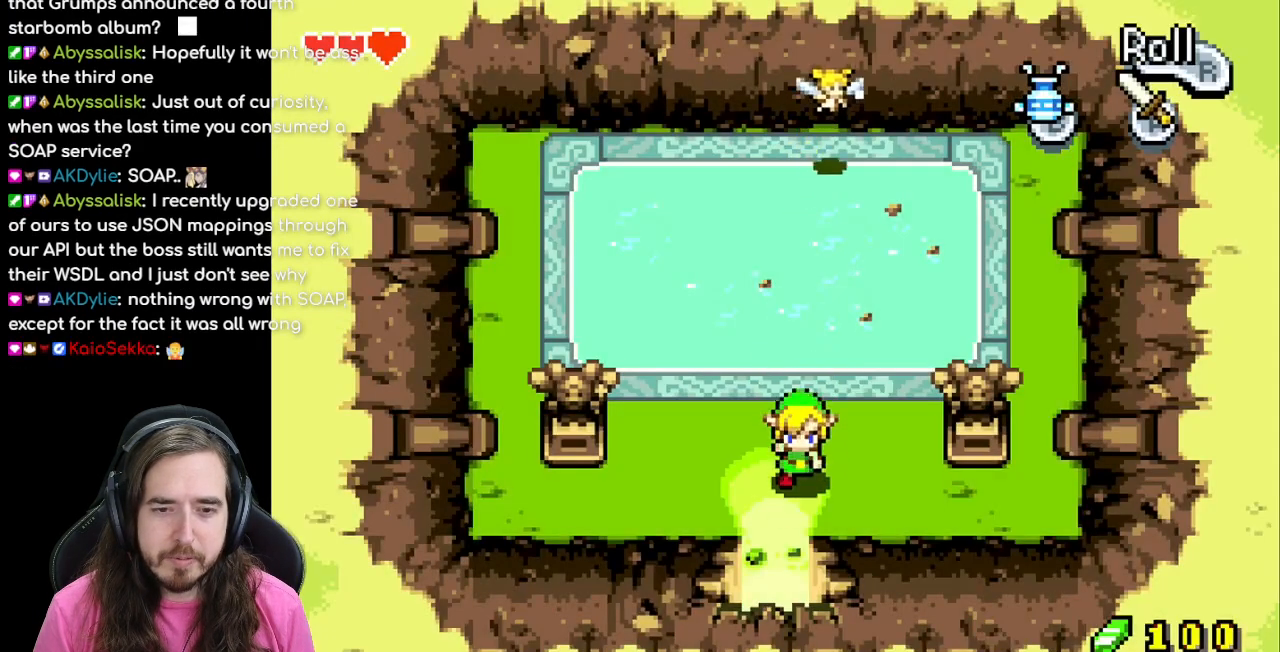
{"buttons": ["DPAD_DOWN"], "events": [[167, "DPAD_LEFT", "down"], [250, "DPAD_LEFT", "up"]]}
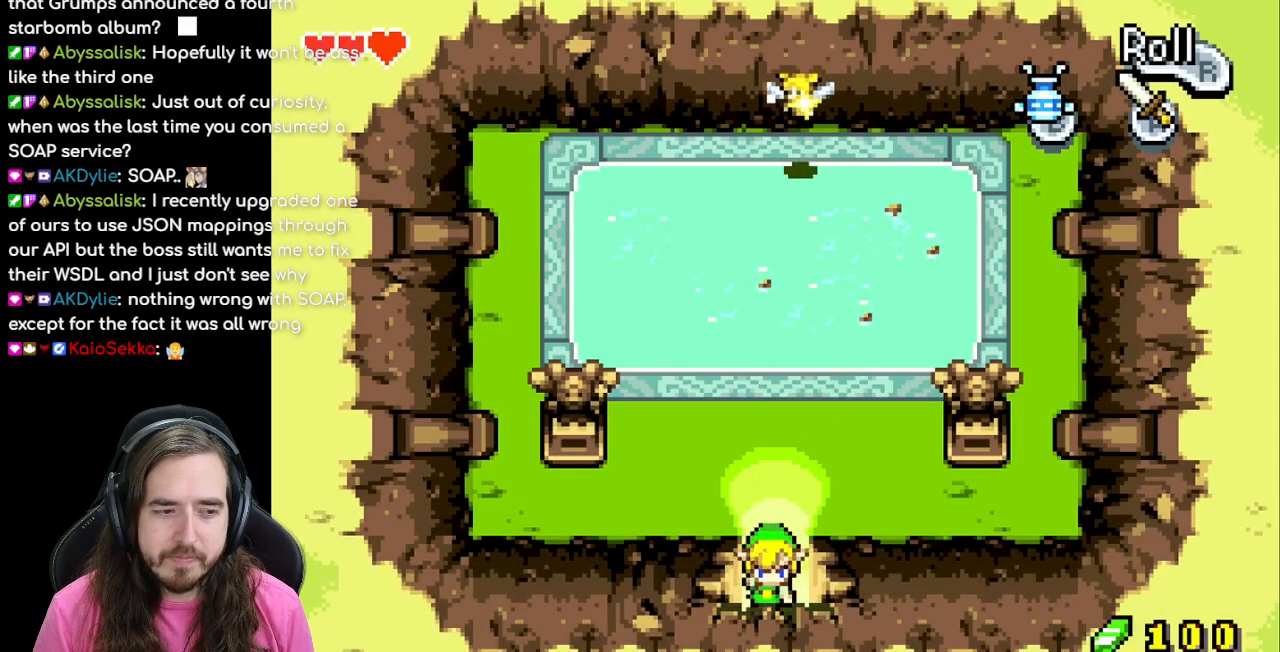
{"buttons": ["DPAD_DOWN"], "events": []}
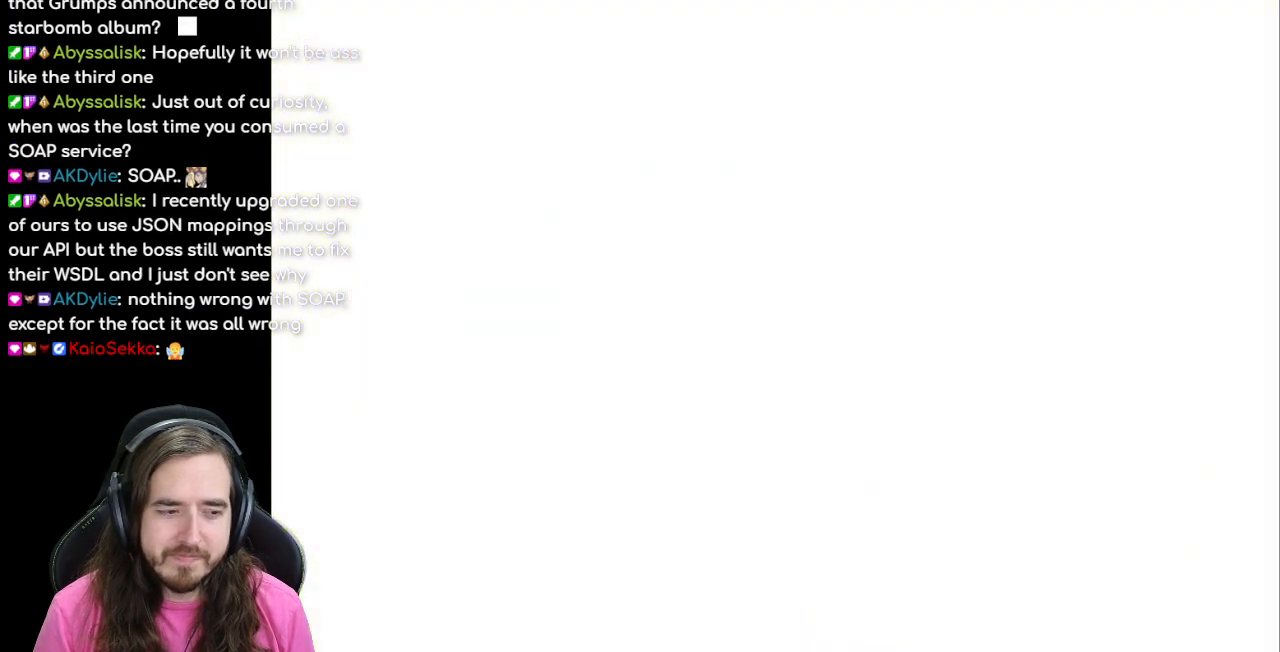
{"buttons": [], "events": [[50, "DPAD_DOWN", "up"]]}
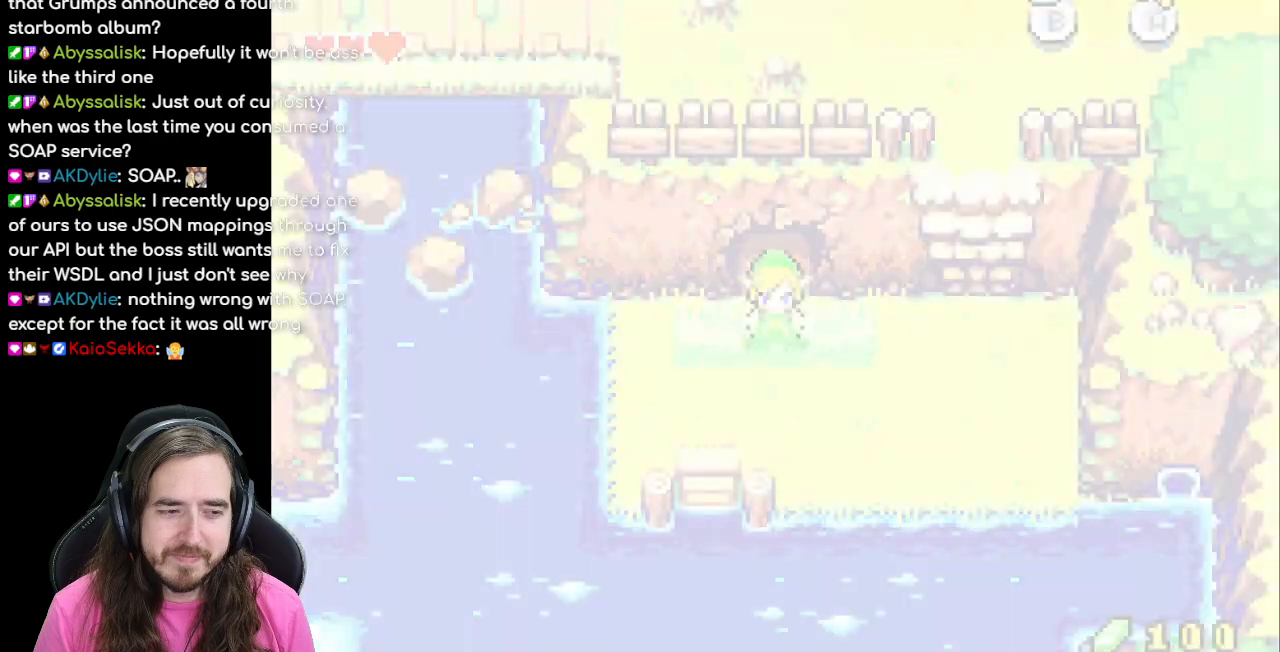
{"buttons": ["DPAD_DOWN"], "events": [[483, "DPAD_DOWN", "down"]]}
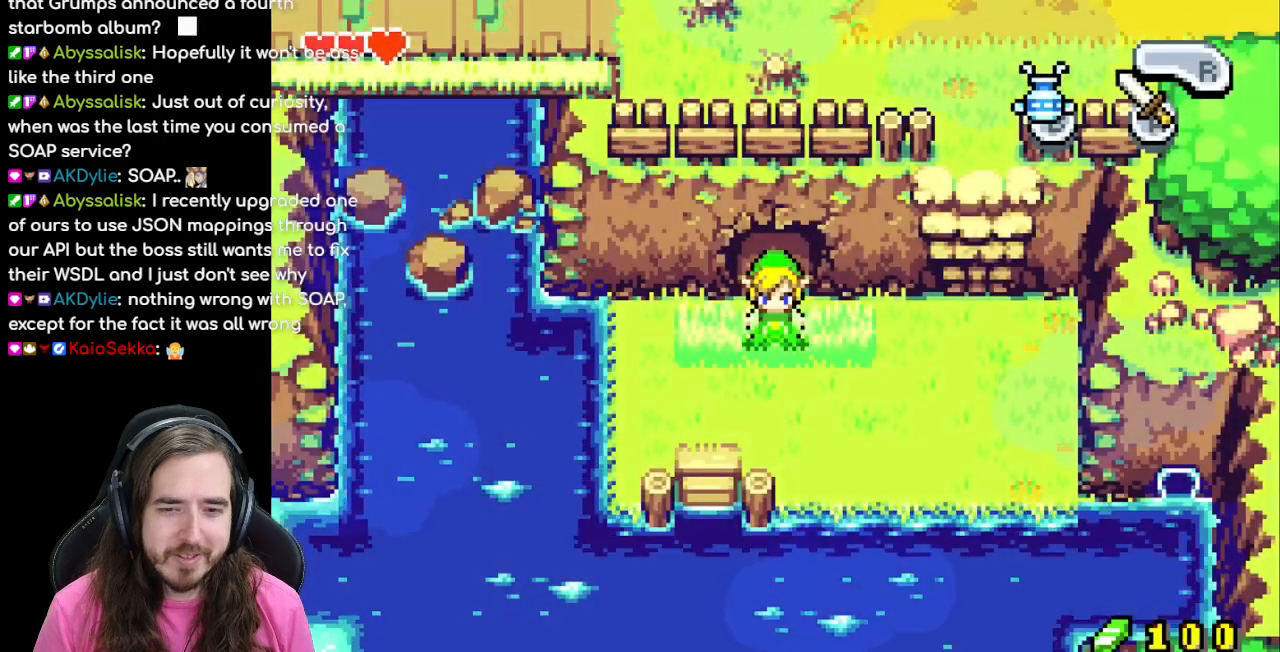
{"buttons": ["DPAD_RIGHT"], "events": [[83, "DPAD_RIGHT", "down"], [117, "DPAD_DOWN", "up"]]}
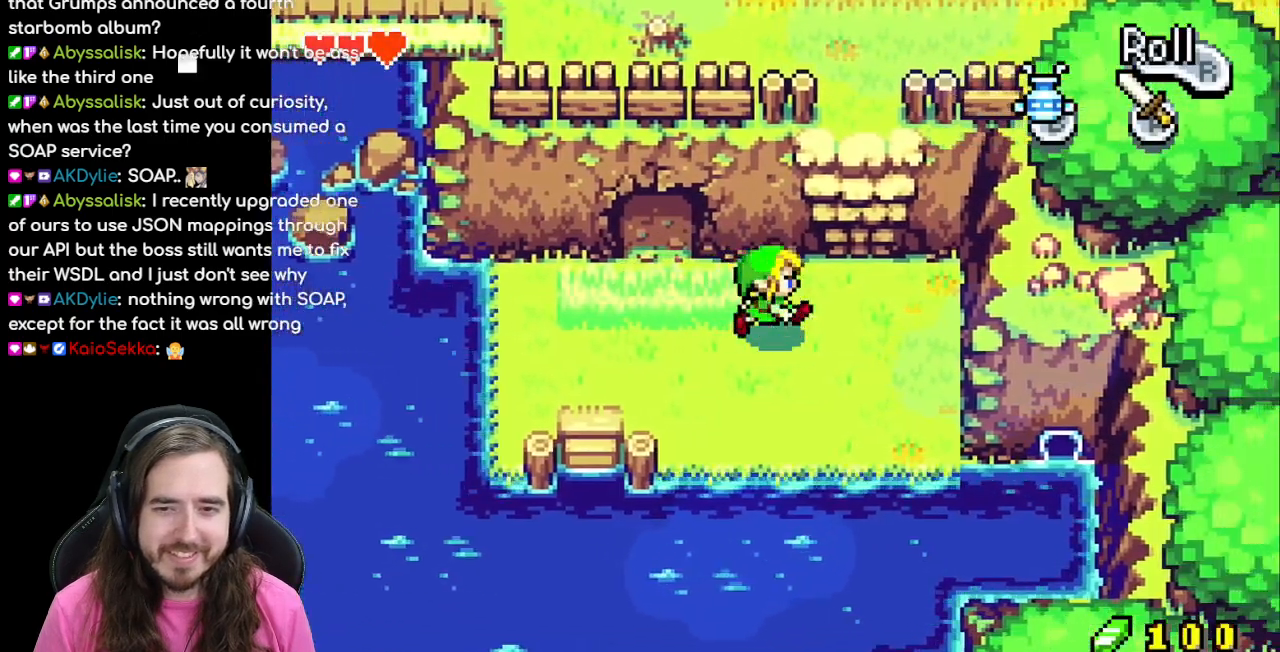
{"buttons": ["DPAD_UP"], "events": [[217, "DPAD_RIGHT", "up"], [217, "DPAD_UP", "down"]]}
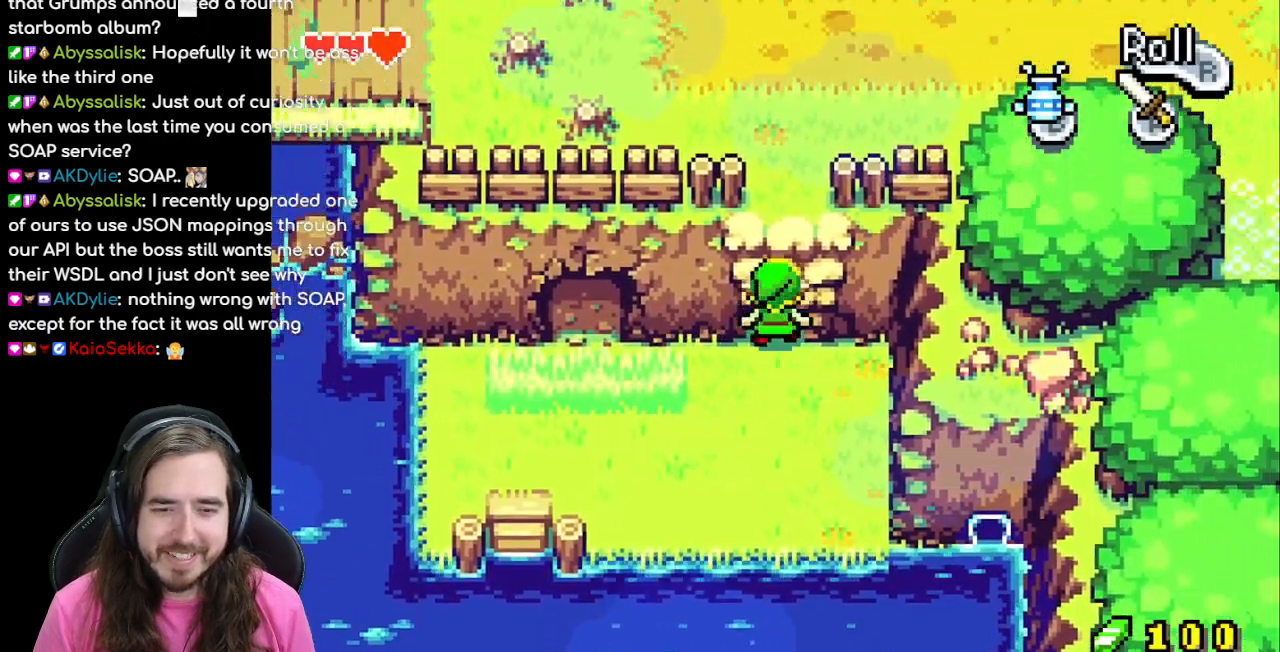
{"buttons": ["DPAD_UP"], "events": []}
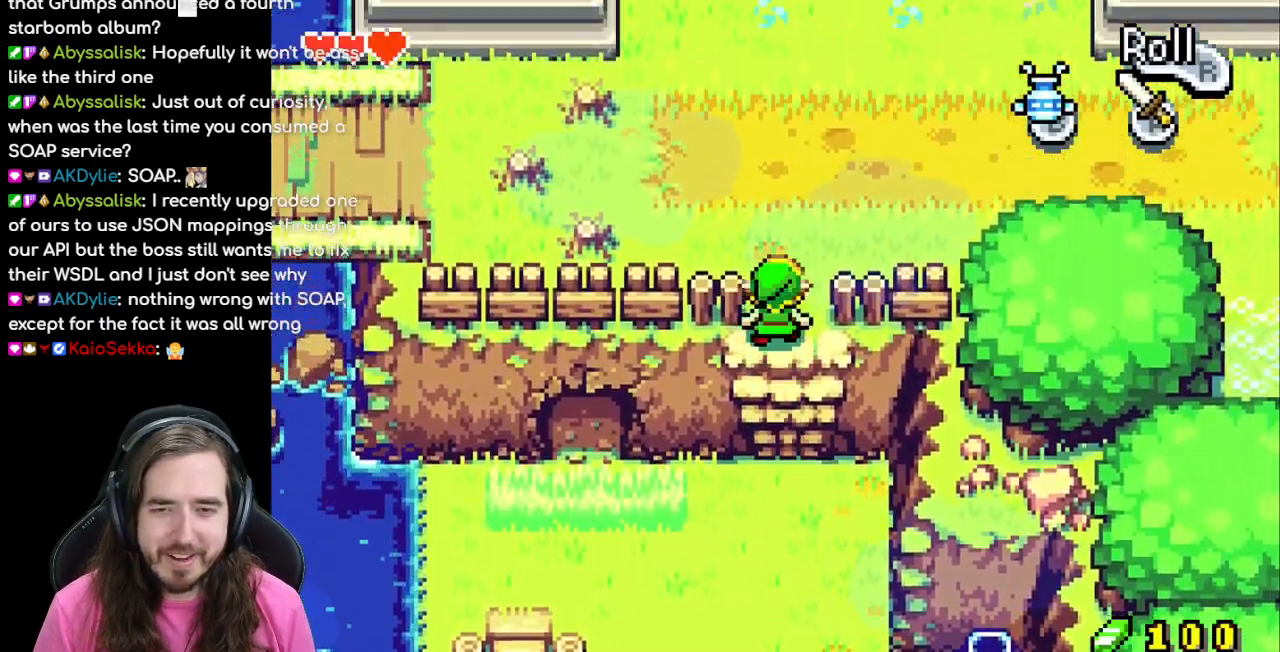
{"buttons": ["DPAD_UP", "DPAD_RIGHT"], "events": [[167, "DPAD_RIGHT", "down"]]}
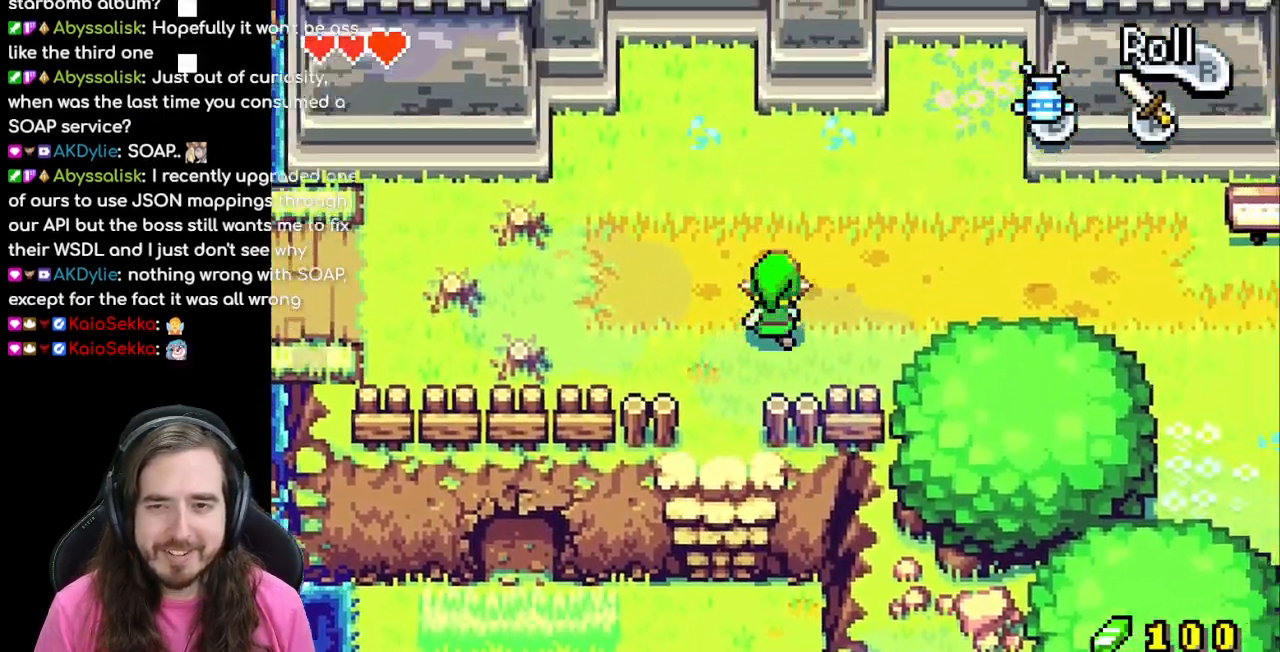
{"buttons": ["DPAD_RIGHT"]}
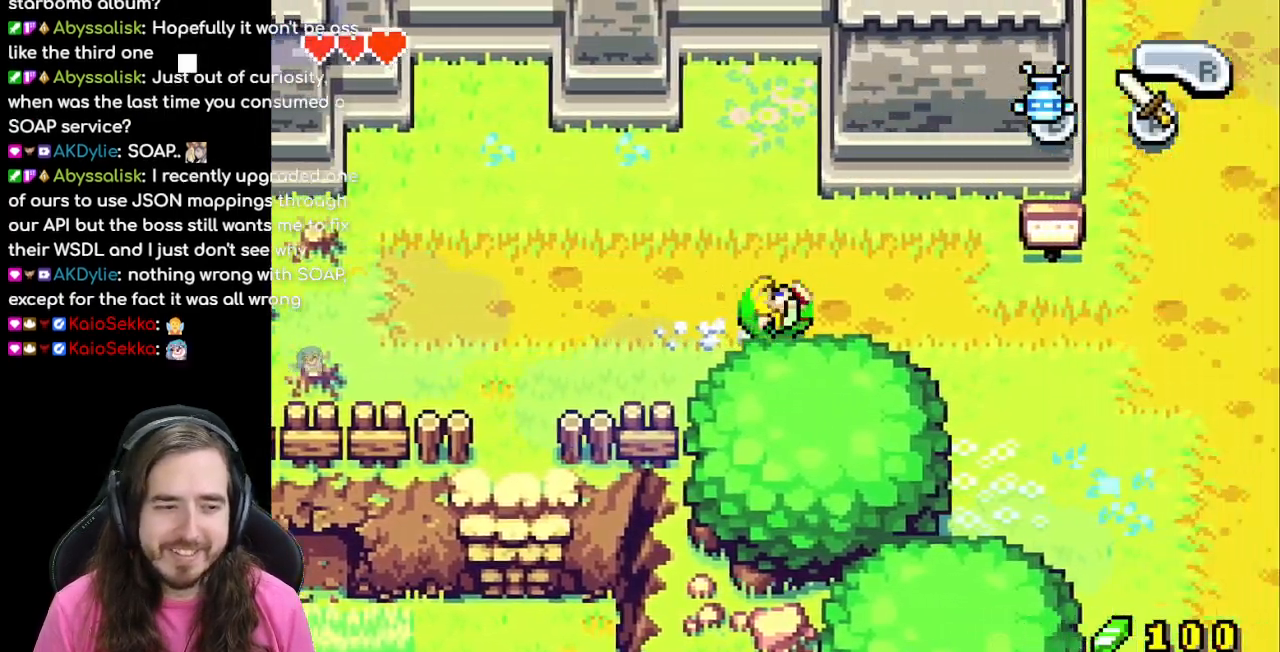
{"buttons": ["DPAD_DOWN", "DPAD_RIGHT"], "events": [[483, "DPAD_DOWN", "down"]]}
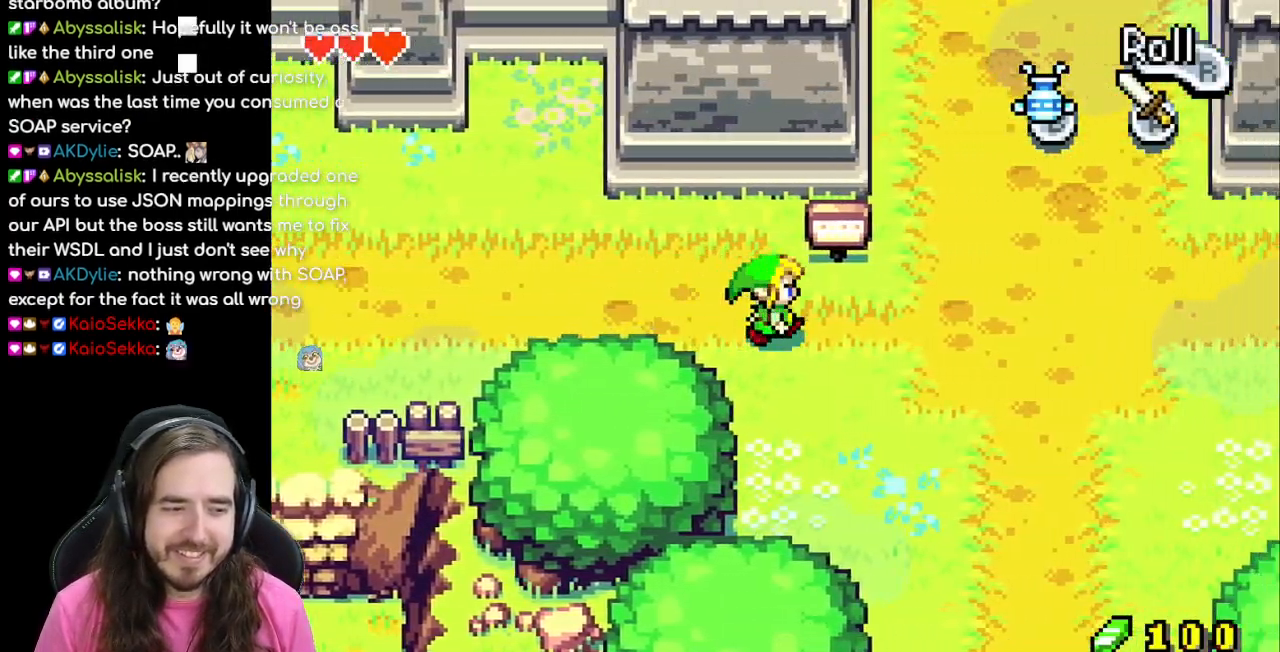
{"buttons": ["DPAD_DOWN", "DPAD_RIGHT"], "events": []}
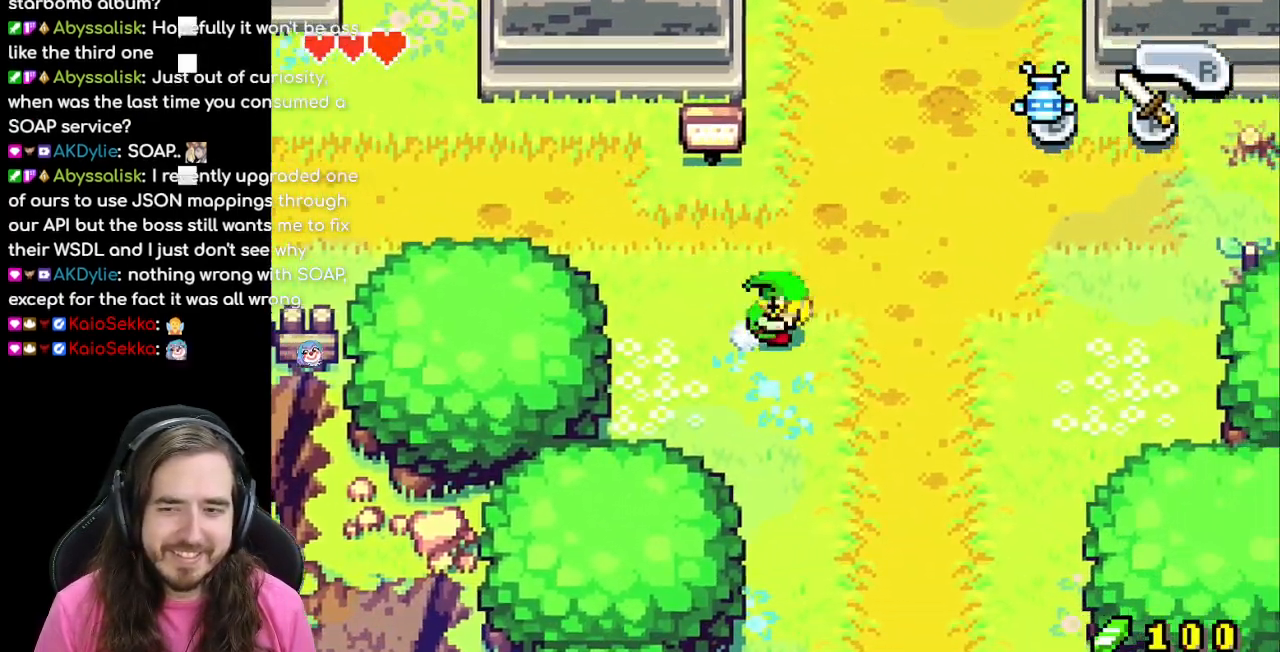
{"buttons": ["DPAD_RIGHT"], "events": [[83, "DPAD_DOWN", "up"]]}
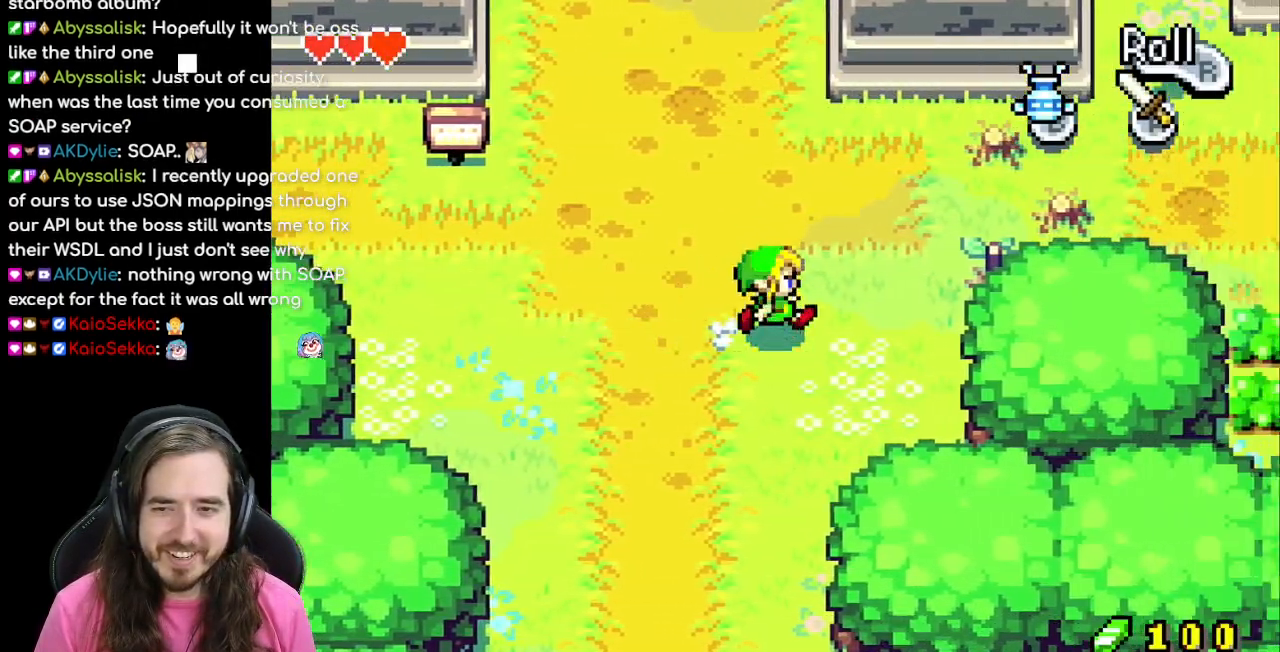
{"buttons": ["DPAD_RIGHT"], "events": [[317, "DPAD_UP", "down"], [500, "DPAD_UP", "up"]]}
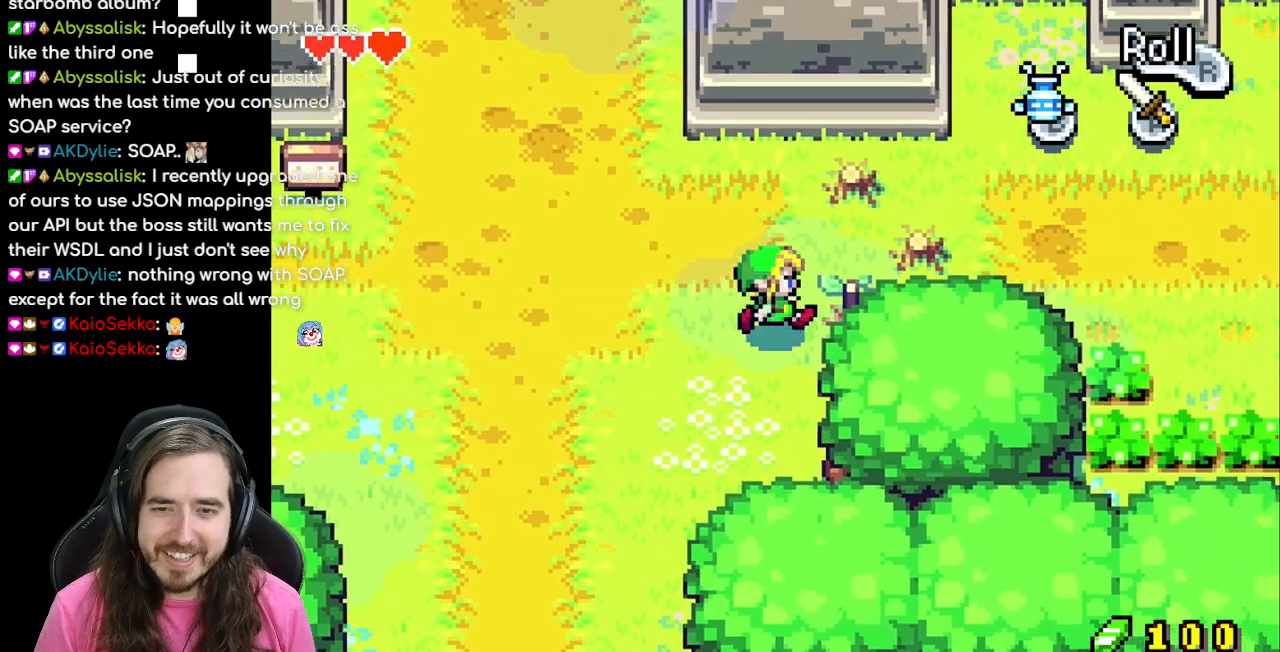
{"buttons": ["DPAD_RIGHT"], "events": [[50, "B", "down"], [117, "B", "up"], [183, "DPAD_RIGHT", "up"], [267, "A", "down"], [400, "A", "up"], [400, "DPAD_RIGHT", "down"]]}
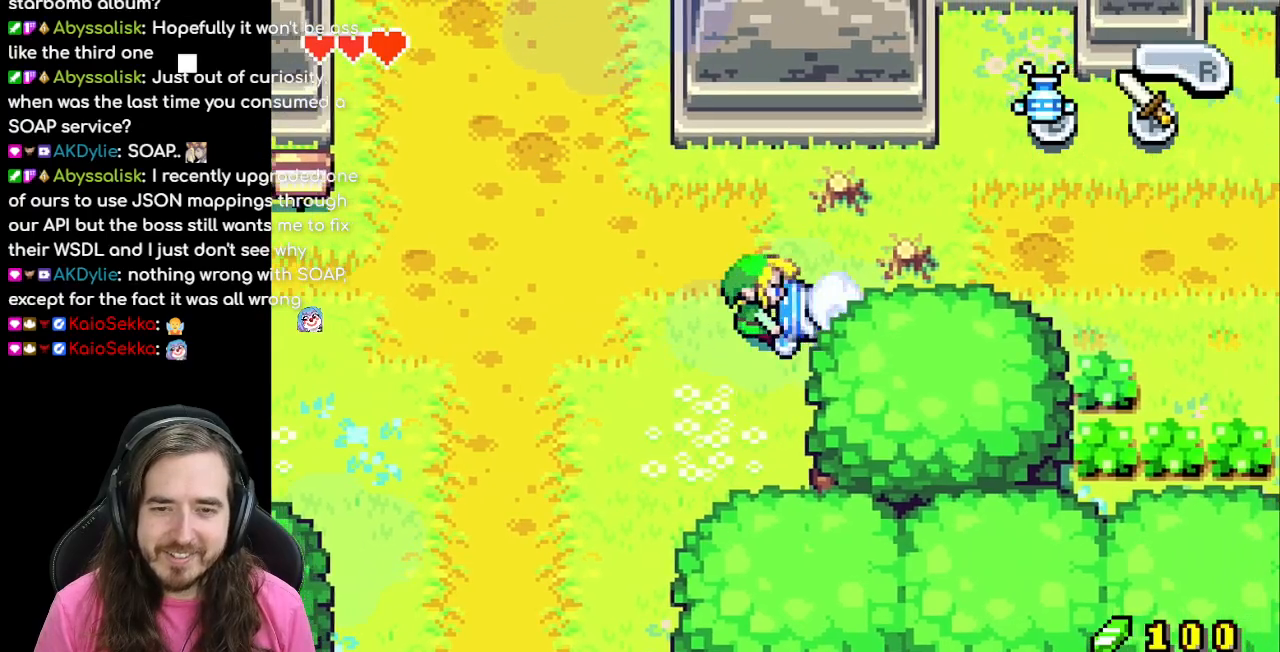
{"buttons": ["DPAD_RIGHT"], "events": [[150, "DPAD_RIGHT", "up"], [400, "DPAD_RIGHT", "down"]]}
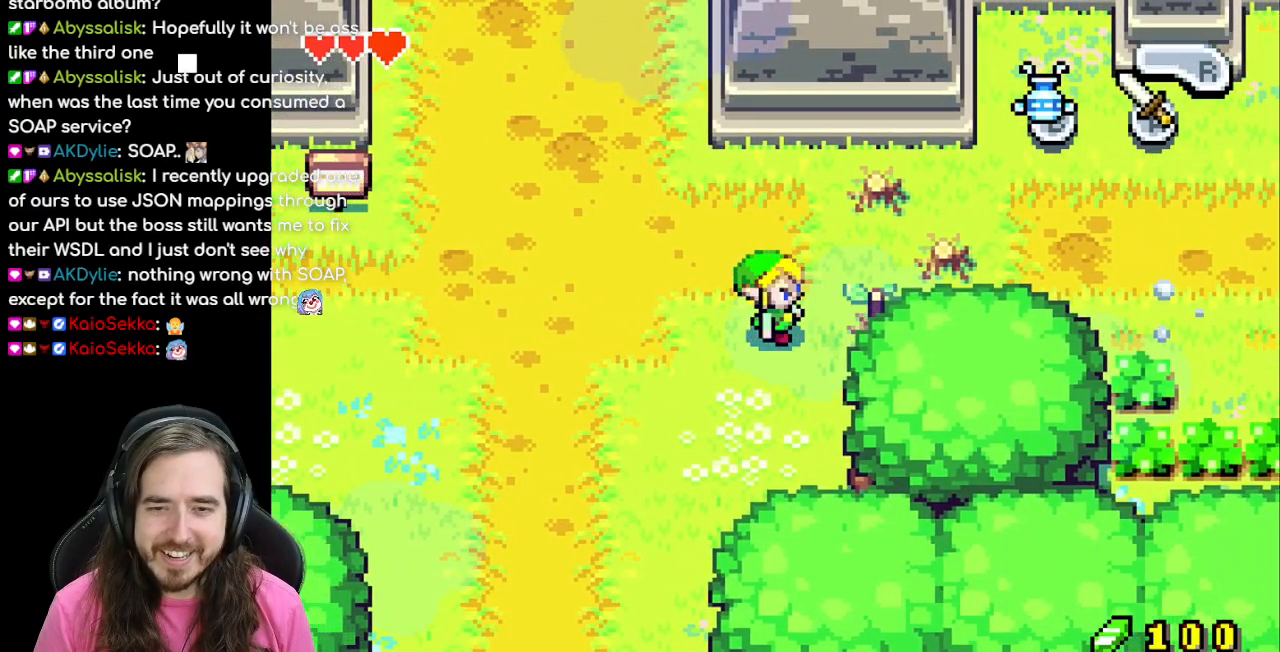
{"buttons": ["DPAD_LEFT"], "events": [[100, "A", "down"], [300, "A", "up"], [300, "DPAD_RIGHT", "up"], [400, "DPAD_LEFT", "down"]]}
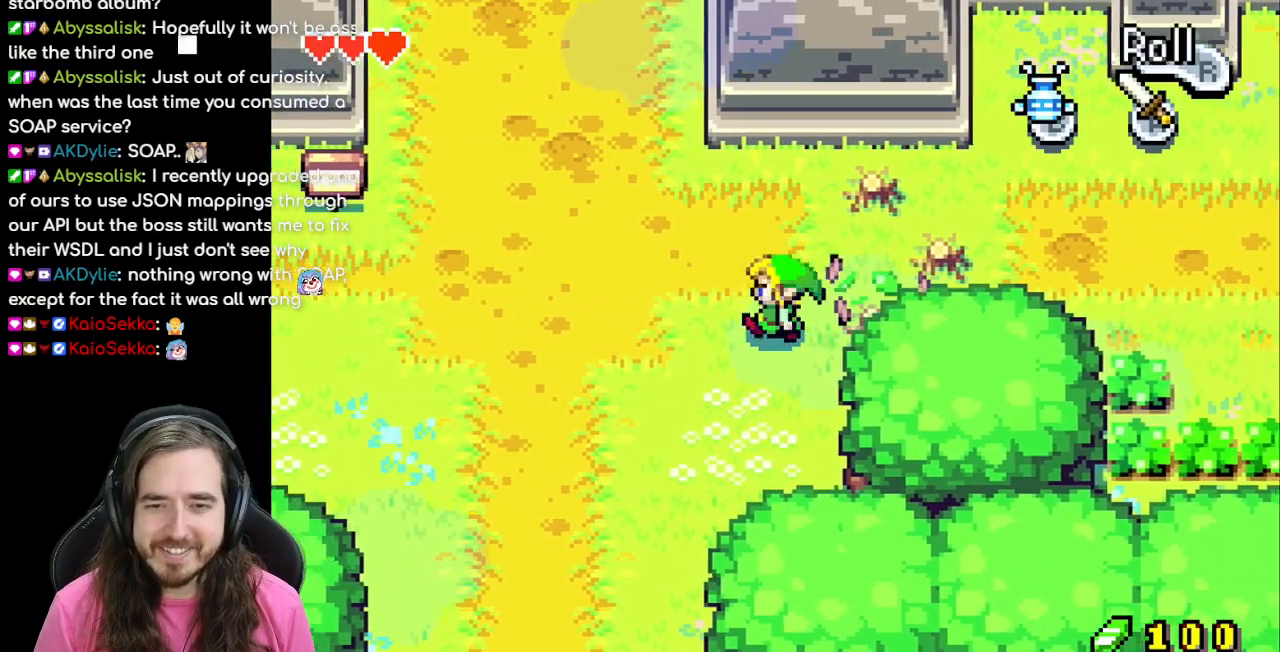
{"buttons": ["DPAD_DOWN", "START"], "events": [[67, "DPAD_DOWN", "down"], [483, "DPAD_LEFT", "up"], [500, "START", "down"]]}
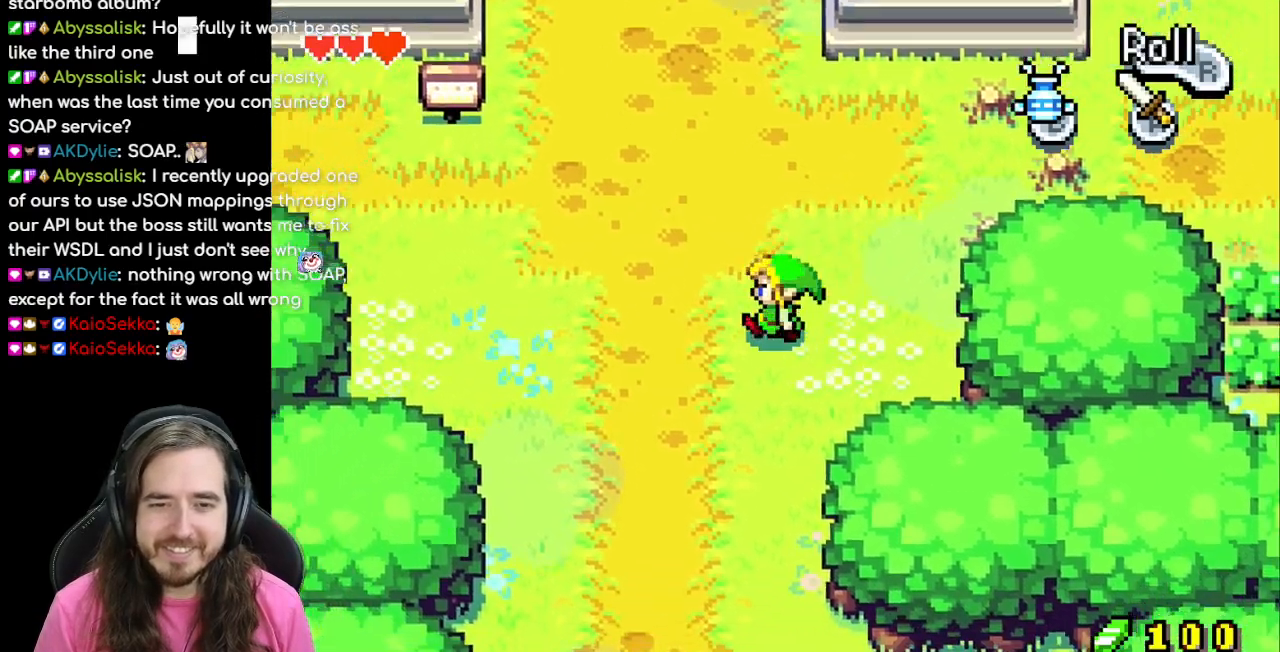
{"buttons": [], "events": [[17, "DPAD_DOWN", "up"], [150, "START", "up"]]}
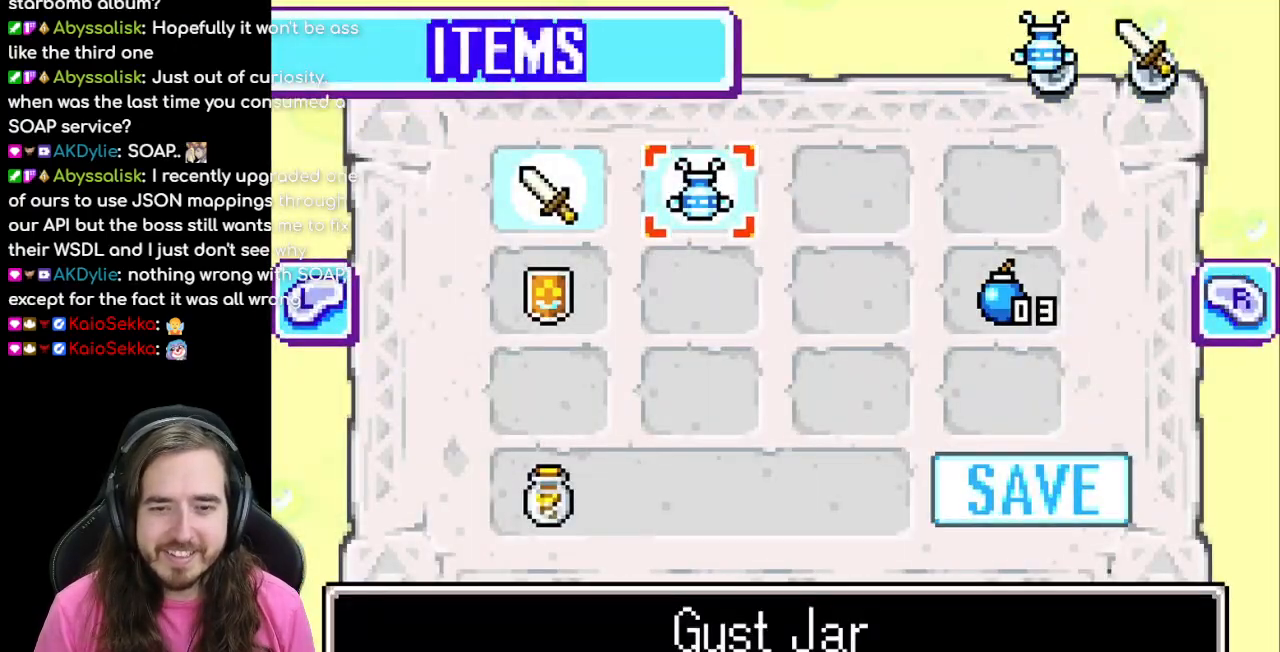
{"buttons": [], "events": [[217, "R1", "down"], [367, "R1", "up"]]}
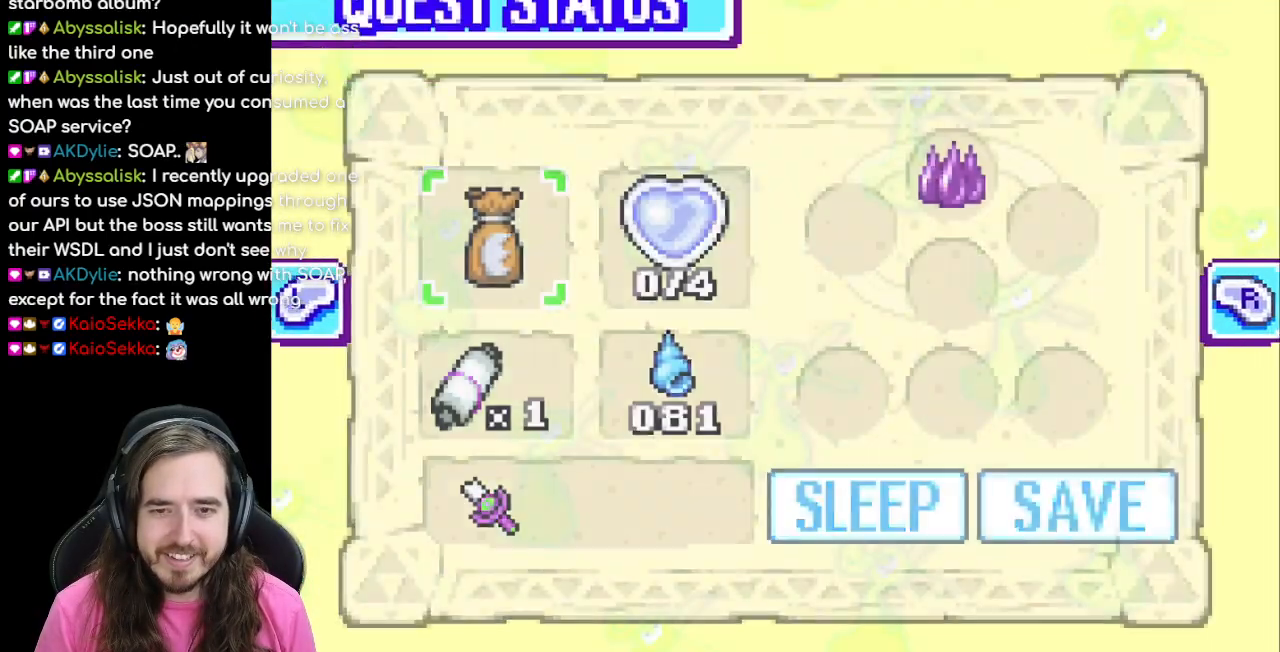
{"buttons": [], "events": [[217, "R1", "down"], [333, "R1", "up"]]}
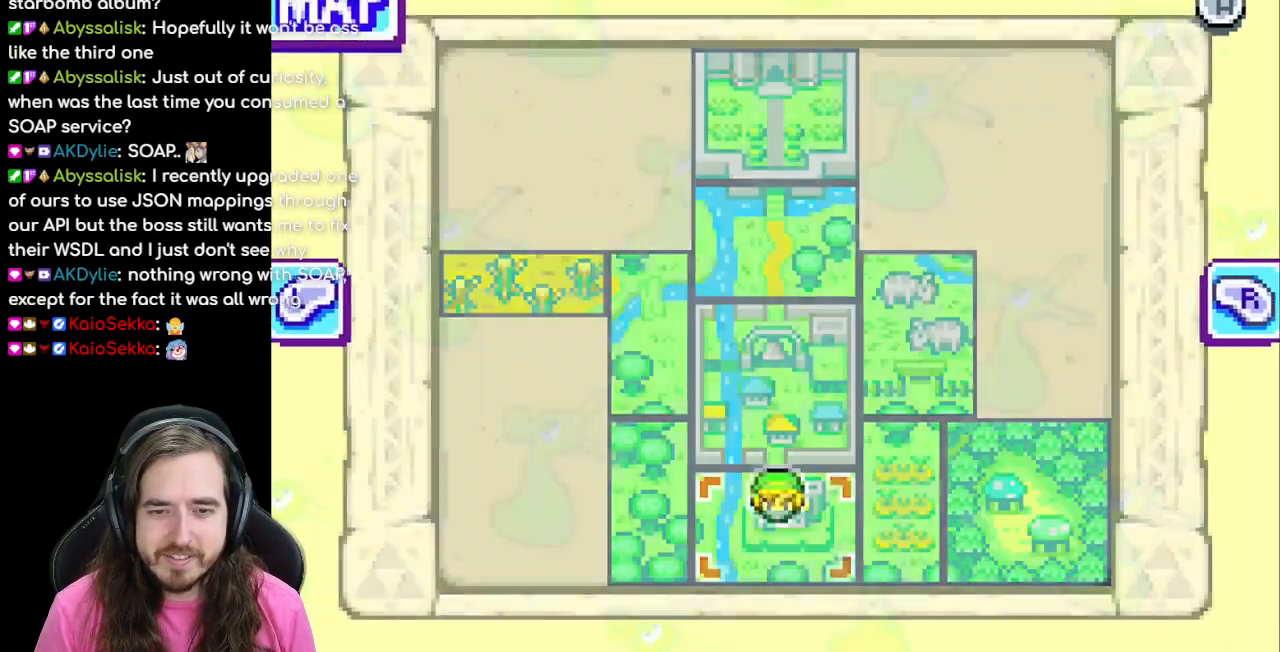
{"buttons": [], "events": []}
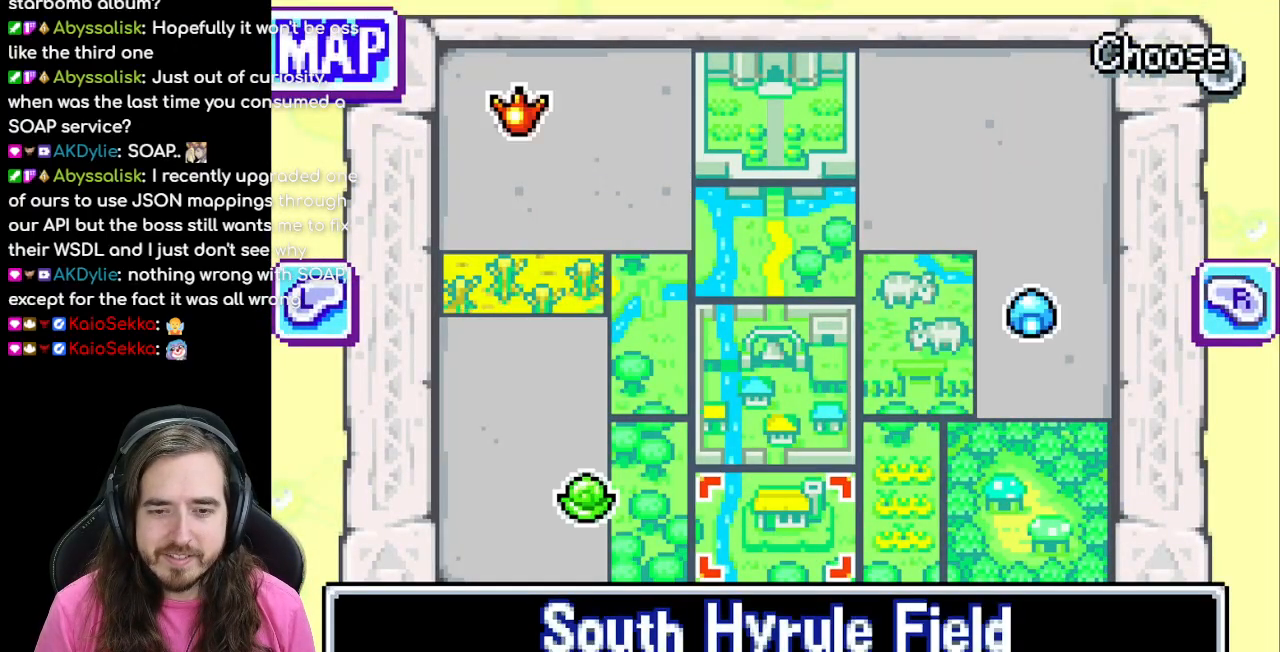
{"buttons": ["A"], "events": [[417, "A", "down"]]}
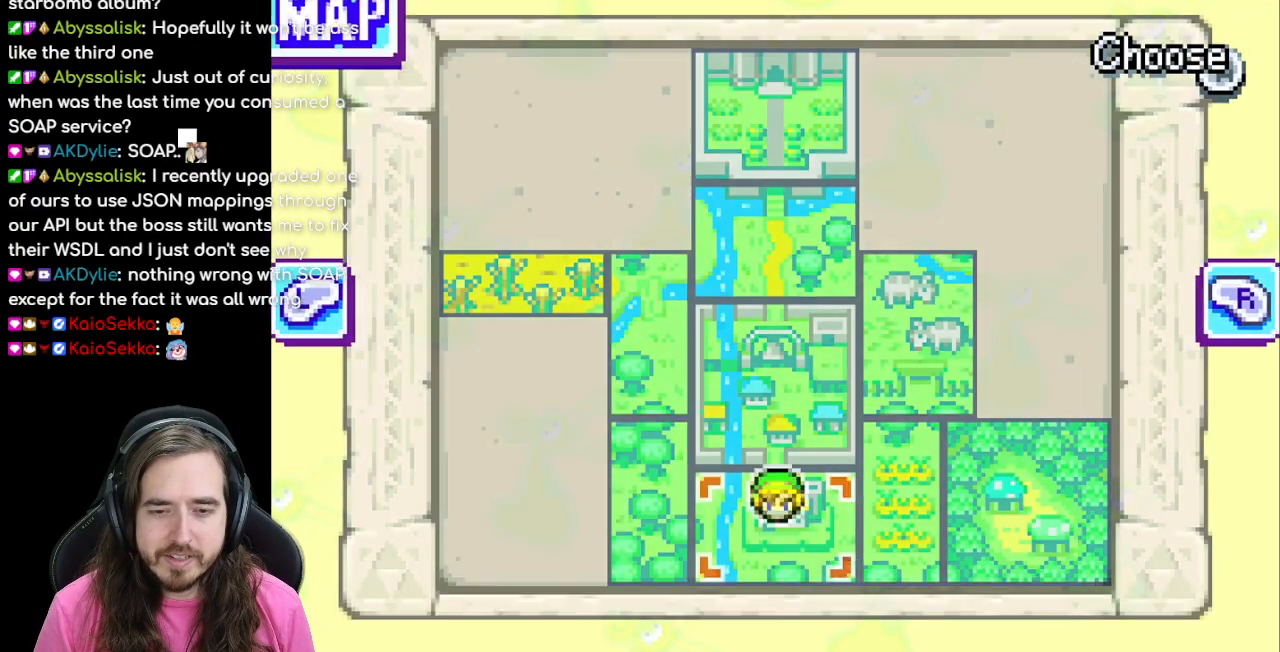
{"buttons": [], "events": [[33, "A", "up"]]}